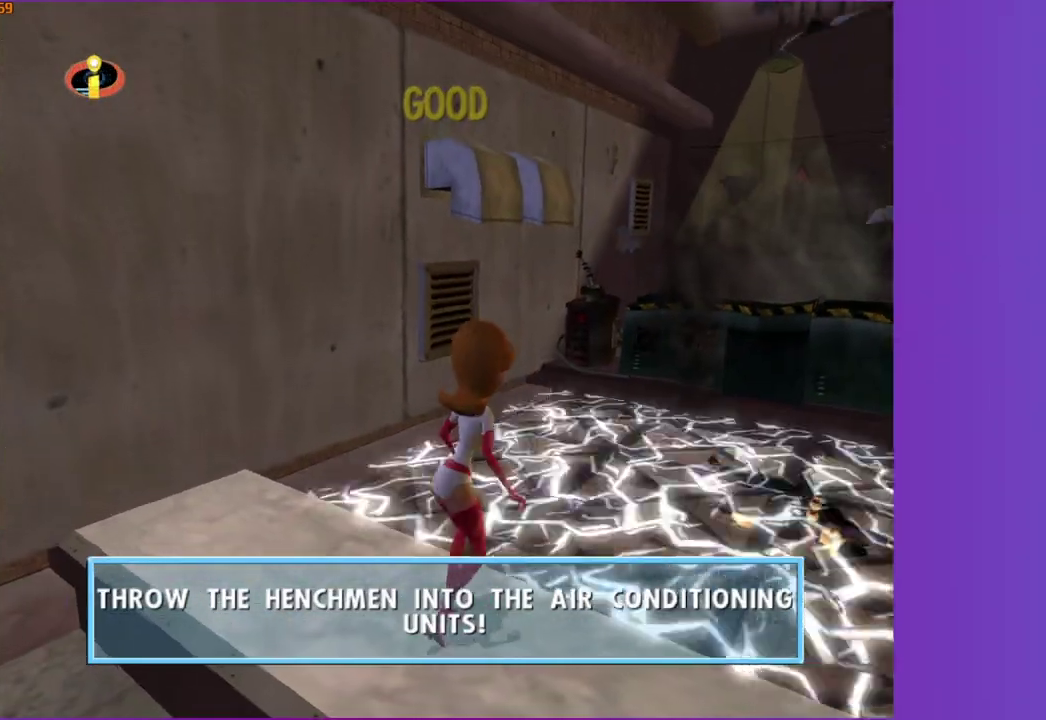
Gameplay with a controller (Xbox layout); each line is a JSON object with the inputs held at the frame after it. "events" lists button and stick changes between this image and that frame as [ms after this image, input, new state], when the widget could be followed in between. This overlay highlights the sticks when they move; stick clicks (L3 R3) are not distinguishable. Not read: L3 R3 left_stick.
{"buttons": [], "right_stick": "center", "events": []}
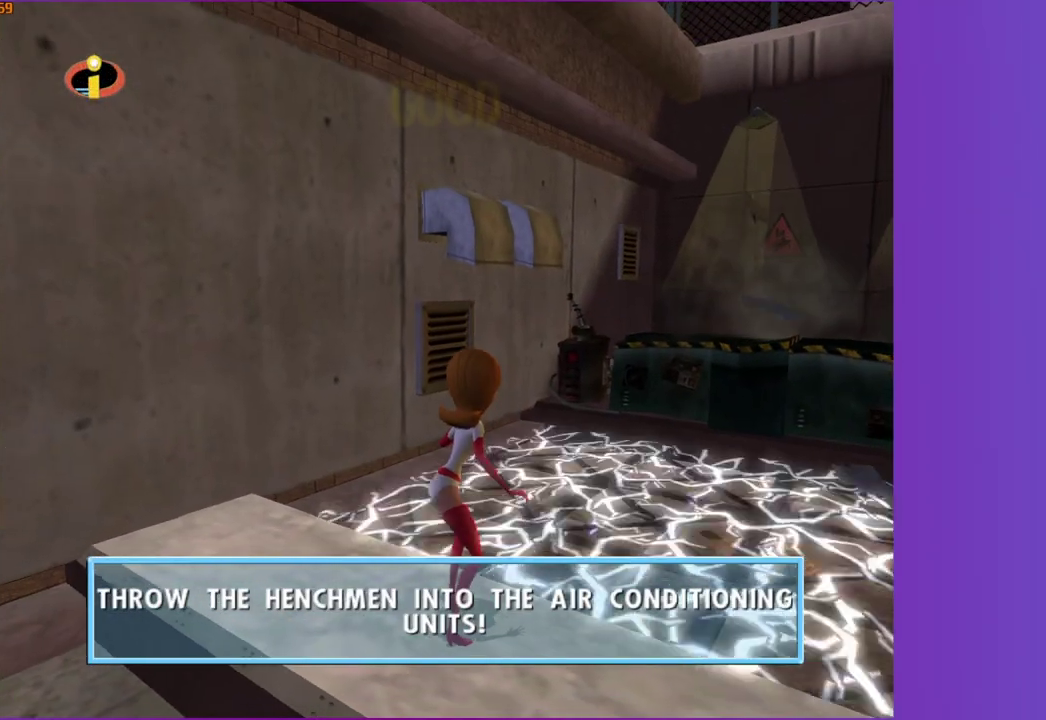
{"buttons": ["B"], "right_stick": "center", "events": [[17, "right_stick", "right"], [67, "right_stick", "center"], [500, "B", "down"]]}
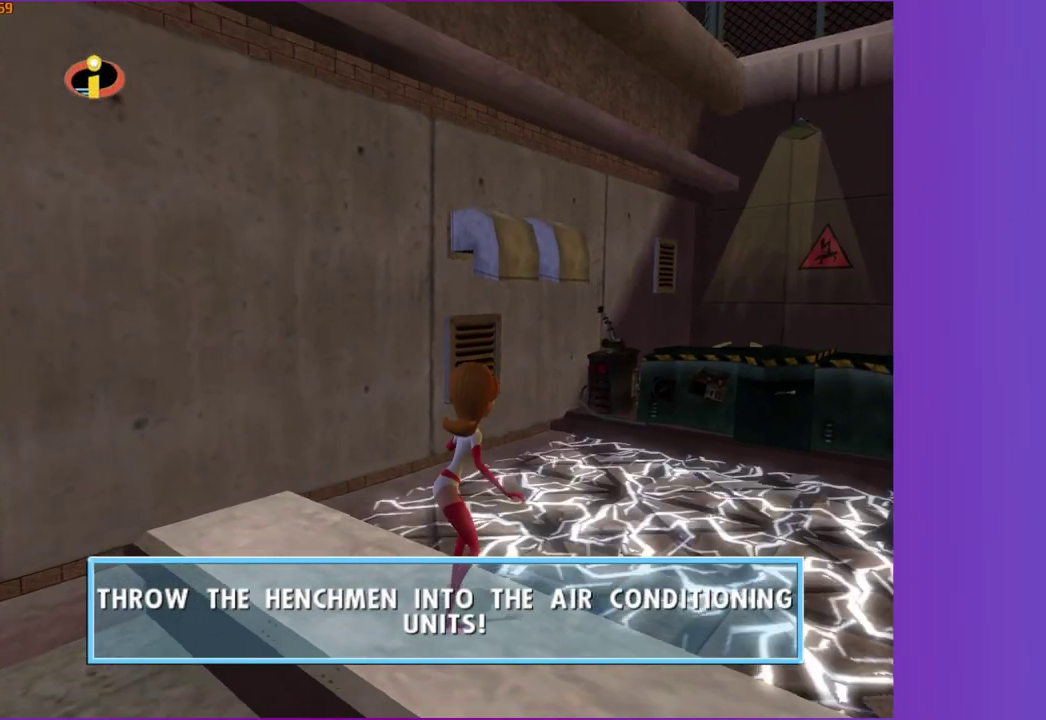
{"buttons": ["B"], "right_stick": "center", "events": [[100, "B", "up"], [250, "B", "down"], [317, "B", "up"], [433, "B", "down"]]}
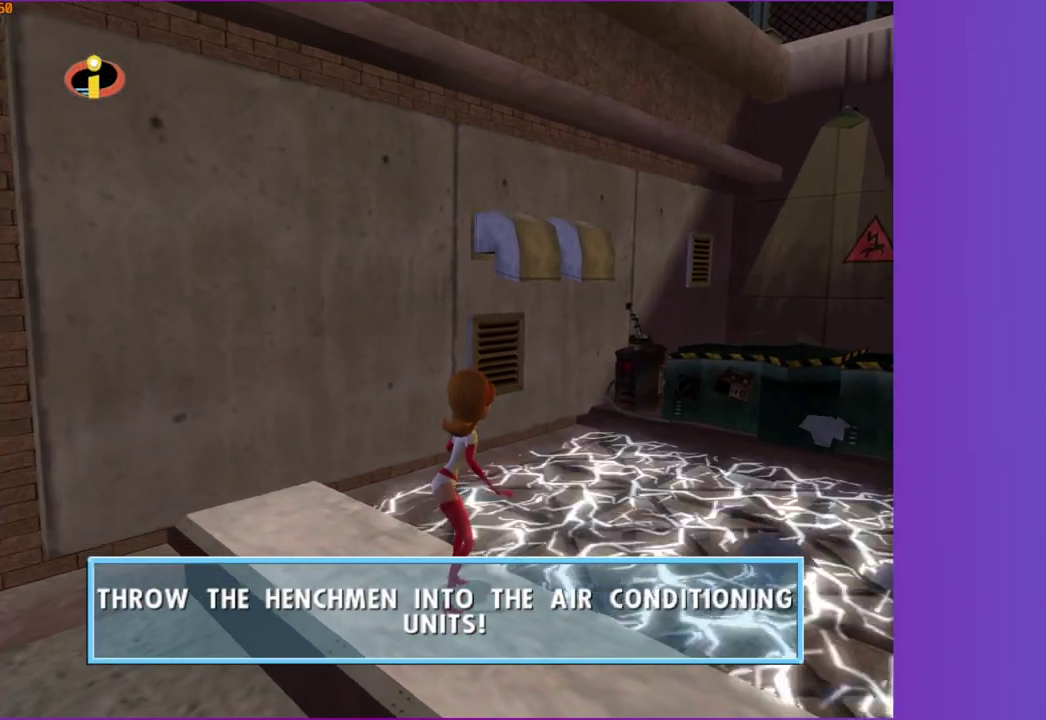
{"buttons": [], "right_stick": "center", "events": [[17, "B", "up"], [117, "B", "down"], [217, "B", "up"], [300, "B", "down"], [417, "B", "up"]]}
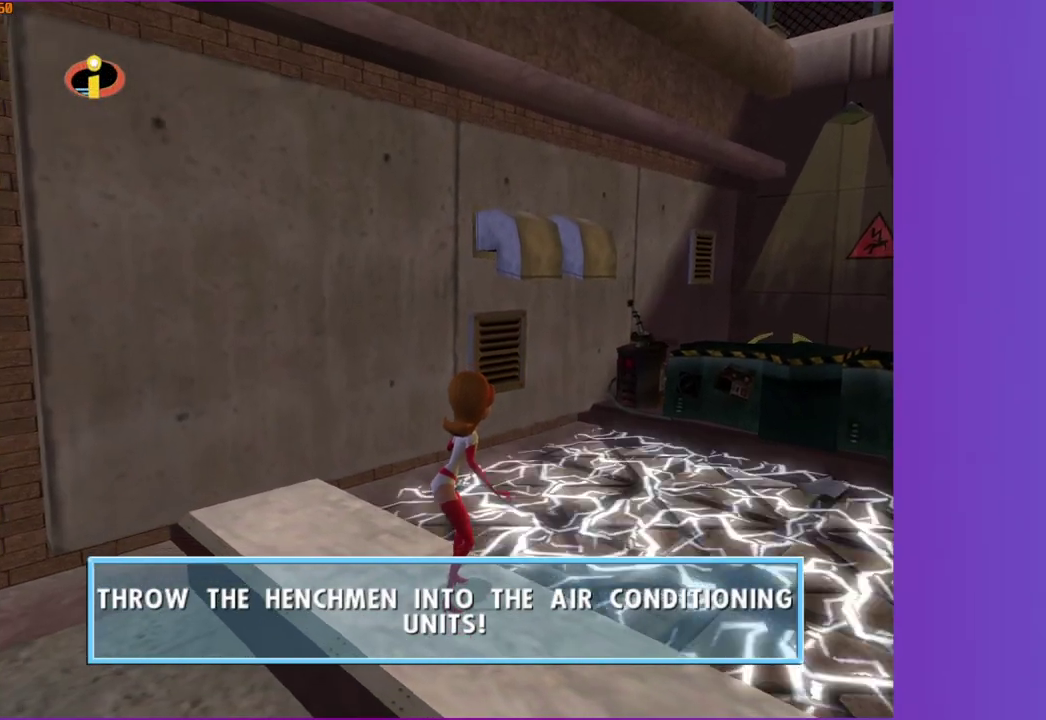
{"buttons": ["B"], "right_stick": "center", "events": [[17, "B", "down"], [133, "B", "up"], [233, "B", "down"], [333, "B", "up"], [450, "B", "down"]]}
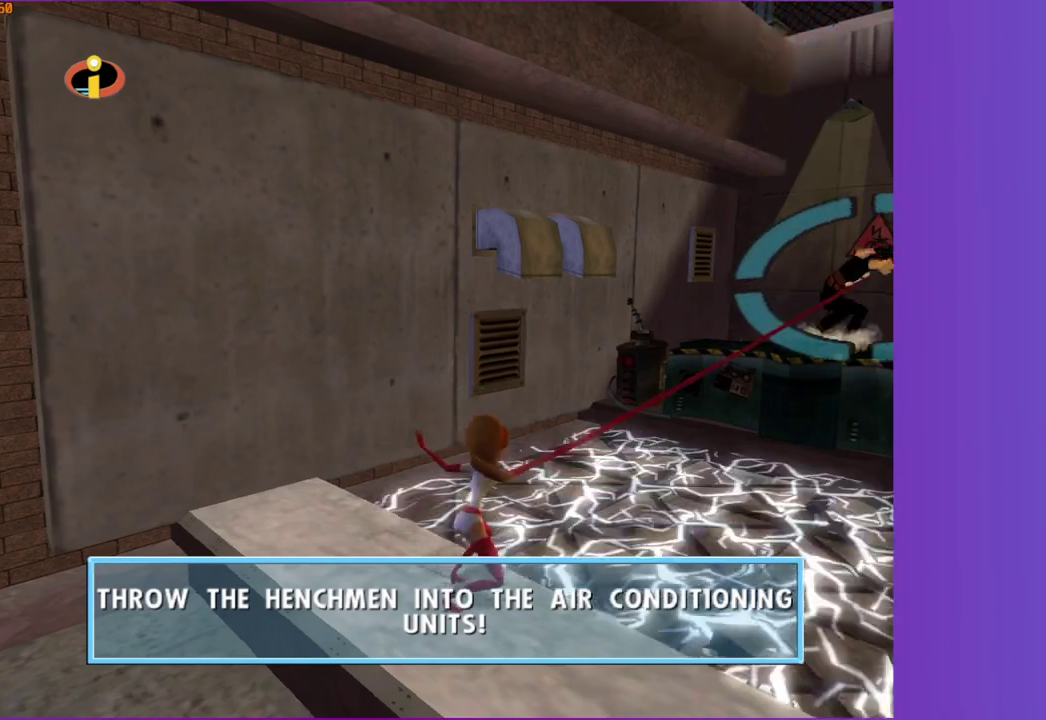
{"buttons": [], "right_stick": "center", "events": [[67, "B", "up"], [167, "B", "down"], [250, "B", "up"], [367, "B", "down"], [450, "B", "up"]]}
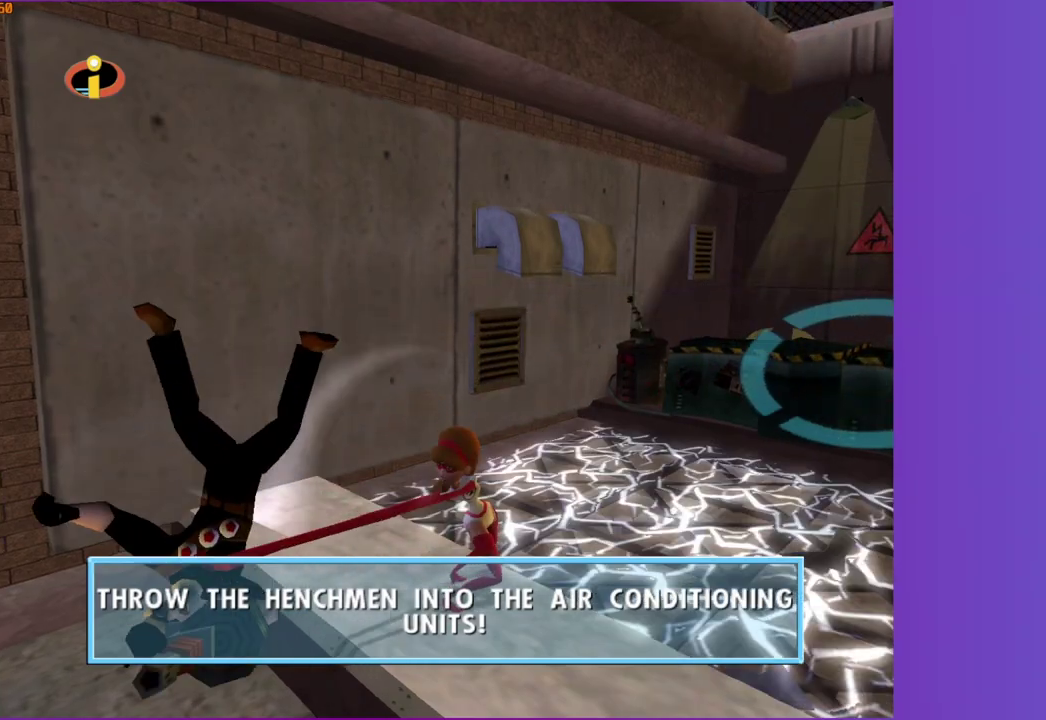
{"buttons": ["B"], "right_stick": "center", "events": [[50, "B", "down"], [150, "B", "up"], [250, "B", "down"], [333, "B", "up"], [450, "B", "down"]]}
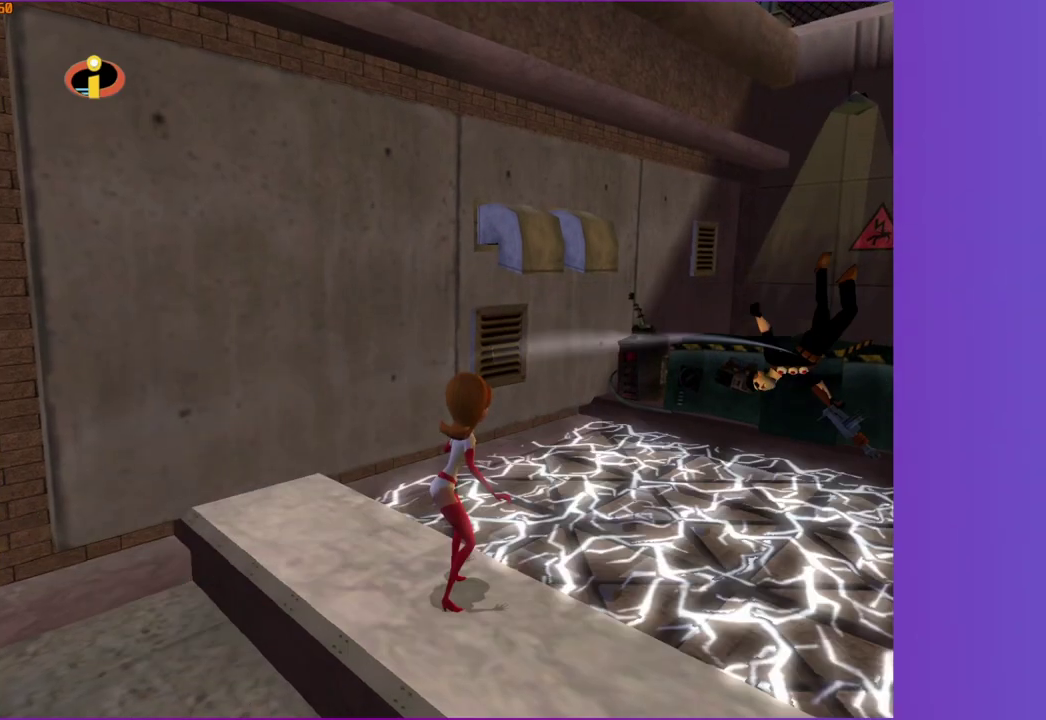
{"buttons": [], "right_stick": "center", "events": [[33, "B", "up"], [167, "B", "down"], [233, "B", "up"], [333, "B", "down"], [400, "B", "up"]]}
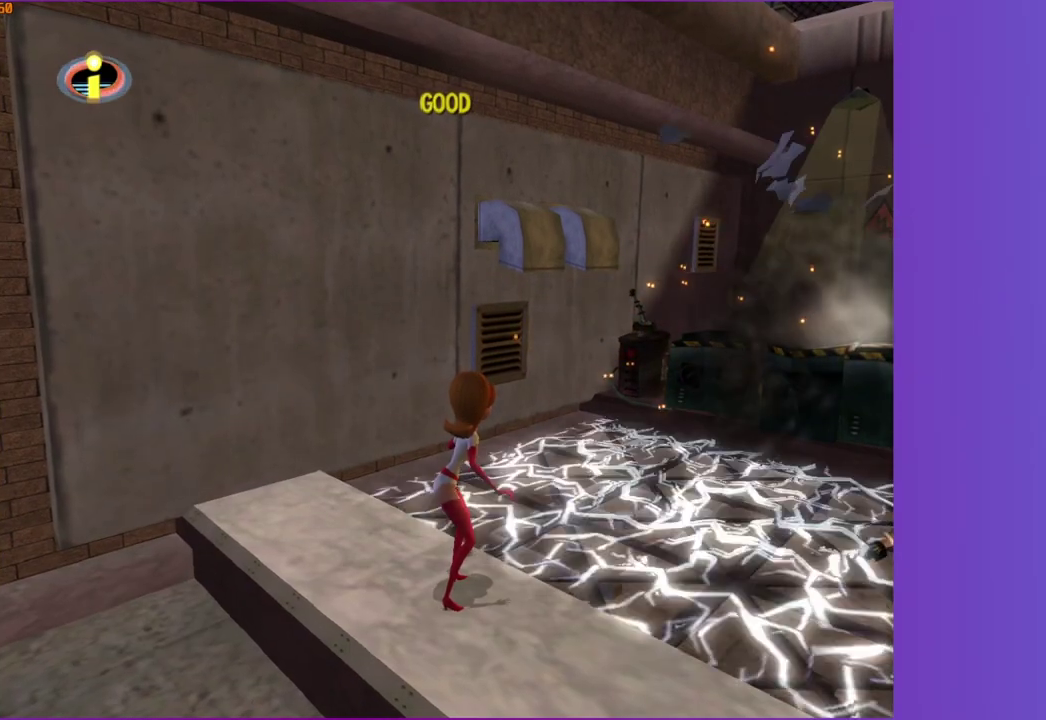
{"buttons": [], "right_stick": "center", "events": [[17, "B", "down"], [100, "B", "up"], [217, "B", "down"], [283, "B", "up"], [400, "B", "down"], [467, "B", "up"]]}
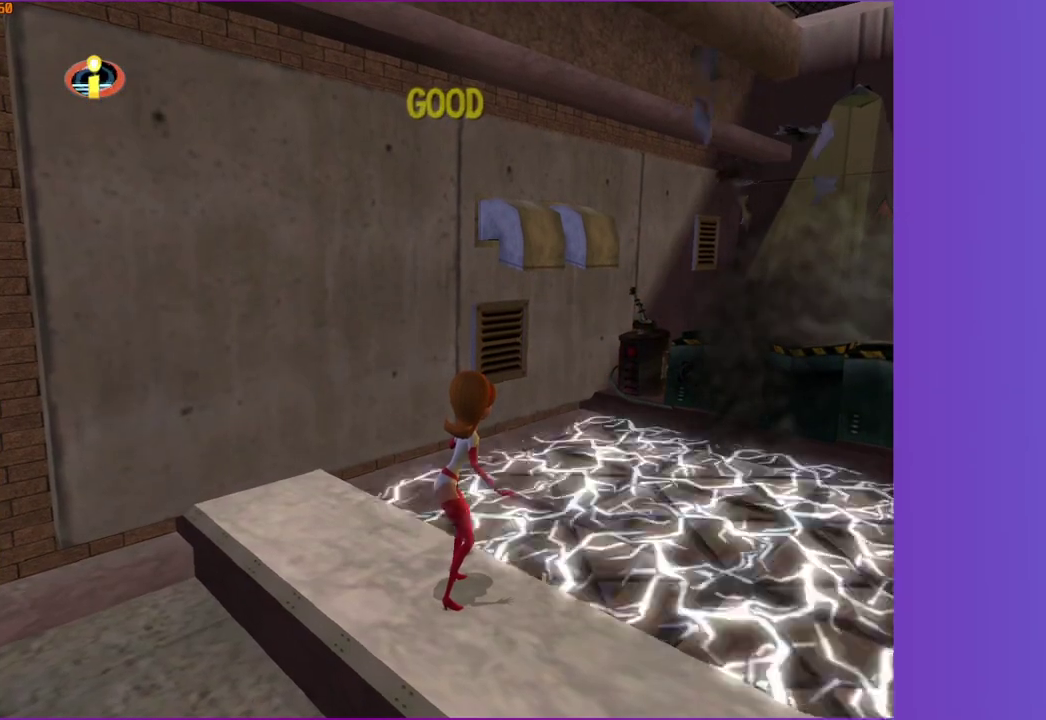
{"buttons": [], "right_stick": "center", "events": [[83, "B", "down"], [150, "B", "up"], [250, "B", "down"], [333, "B", "up"], [433, "B", "down"], [500, "B", "up"]]}
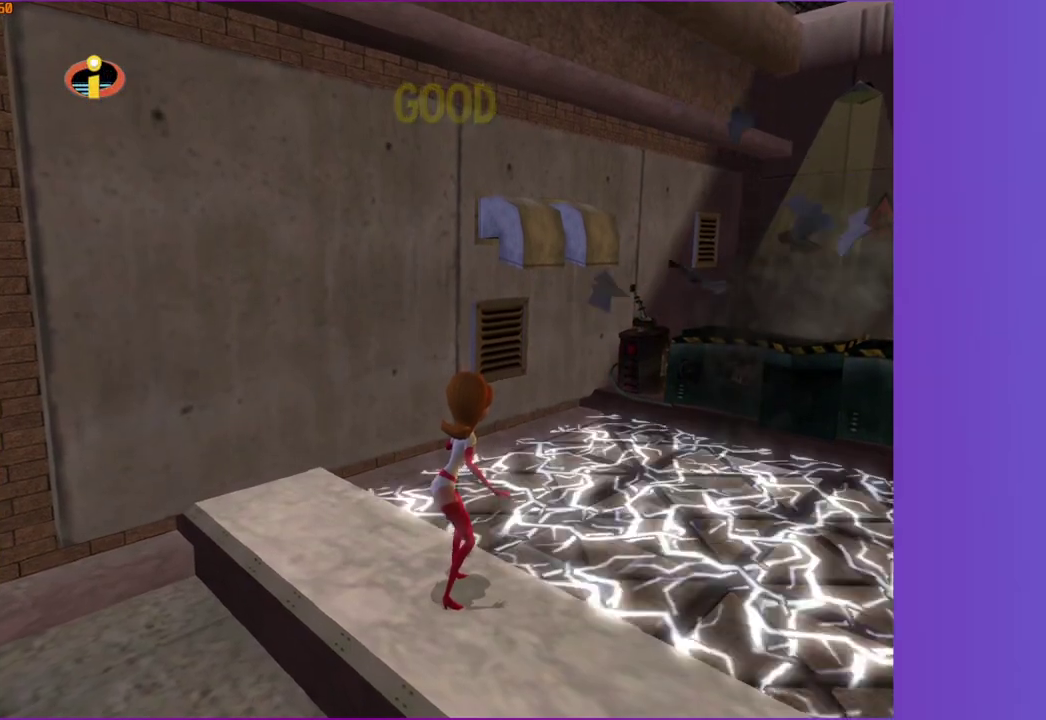
{"buttons": ["B"], "right_stick": "center", "events": [[100, "B", "down"], [167, "B", "up"], [267, "B", "down"], [333, "B", "up"], [450, "B", "down"]]}
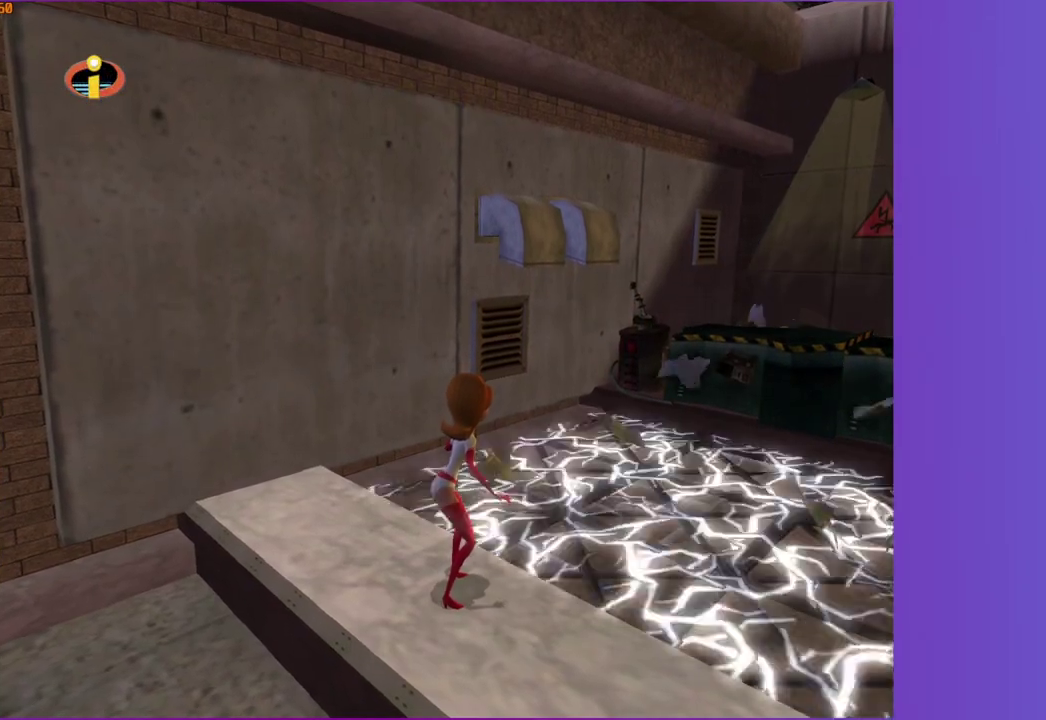
{"buttons": ["B"], "right_stick": "center", "events": [[17, "B", "up"], [117, "B", "down"], [200, "B", "up"], [300, "B", "down"], [367, "B", "up"], [467, "B", "down"]]}
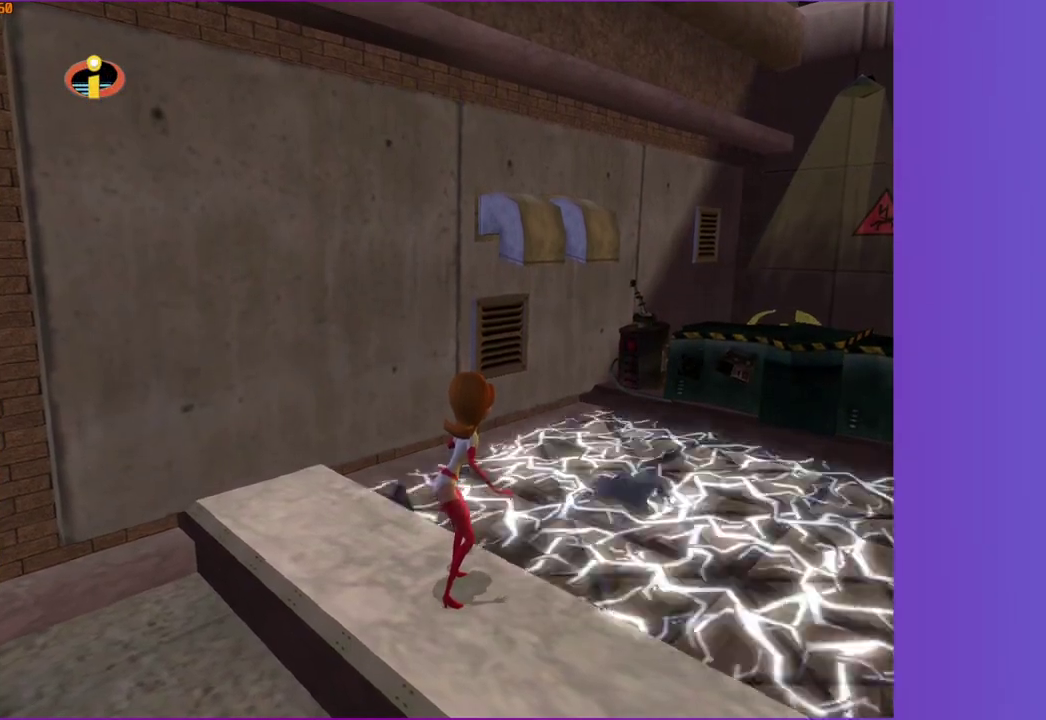
{"buttons": [], "right_stick": "center", "events": [[50, "B", "up"], [167, "B", "down"], [217, "B", "up"], [333, "B", "down"], [417, "B", "up"]]}
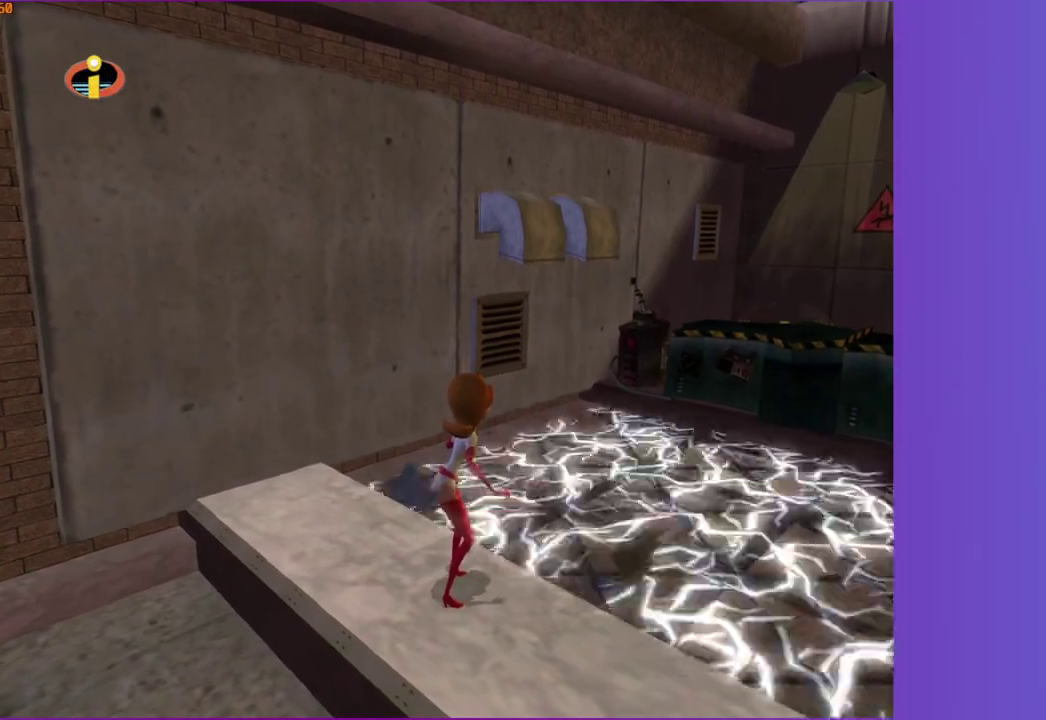
{"buttons": [], "right_stick": "center", "events": [[17, "B", "down"], [100, "B", "up"], [200, "B", "down"], [267, "B", "up"], [367, "B", "down"], [450, "B", "up"]]}
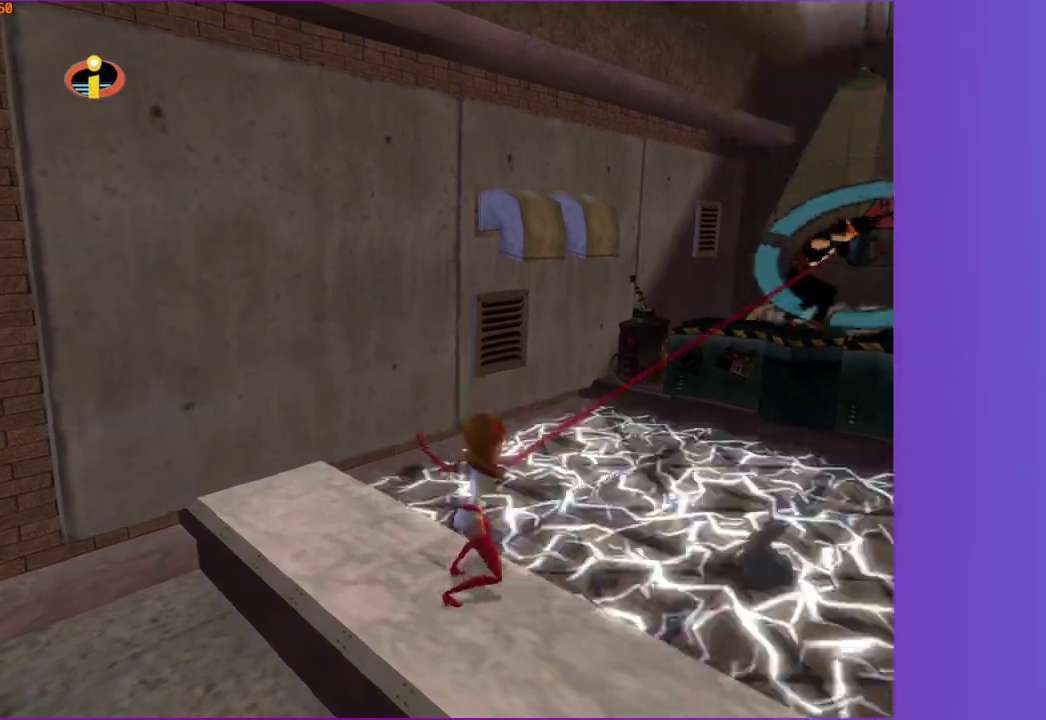
{"buttons": [], "right_stick": "center", "events": [[50, "B", "down"], [133, "B", "up"], [217, "B", "down"], [300, "B", "up"]]}
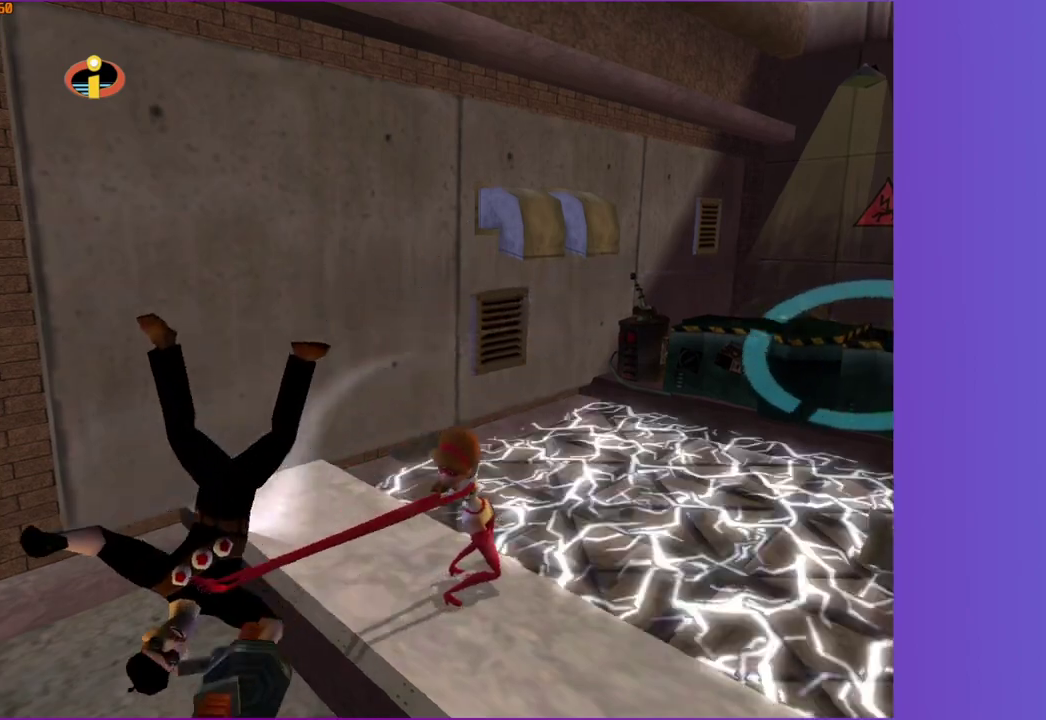
{"buttons": ["A"], "right_stick": "center", "events": [[500, "A", "down"]]}
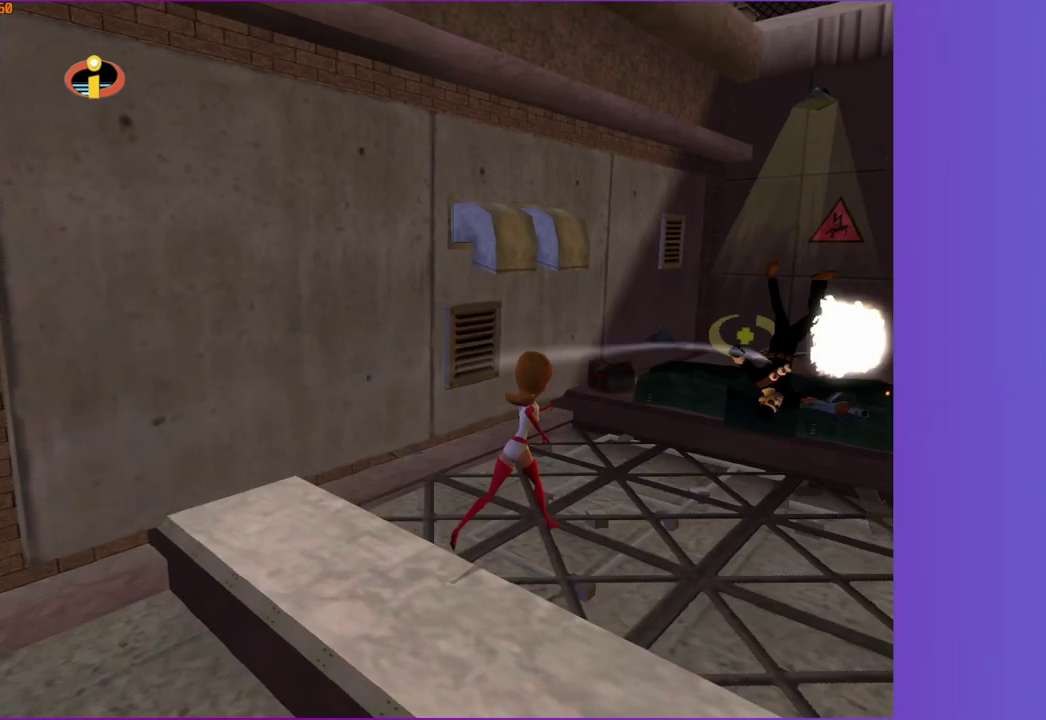
{"buttons": [], "right_stick": "center", "events": [[67, "A", "up"], [267, "right_stick", "right"], [367, "right_stick", "center"]]}
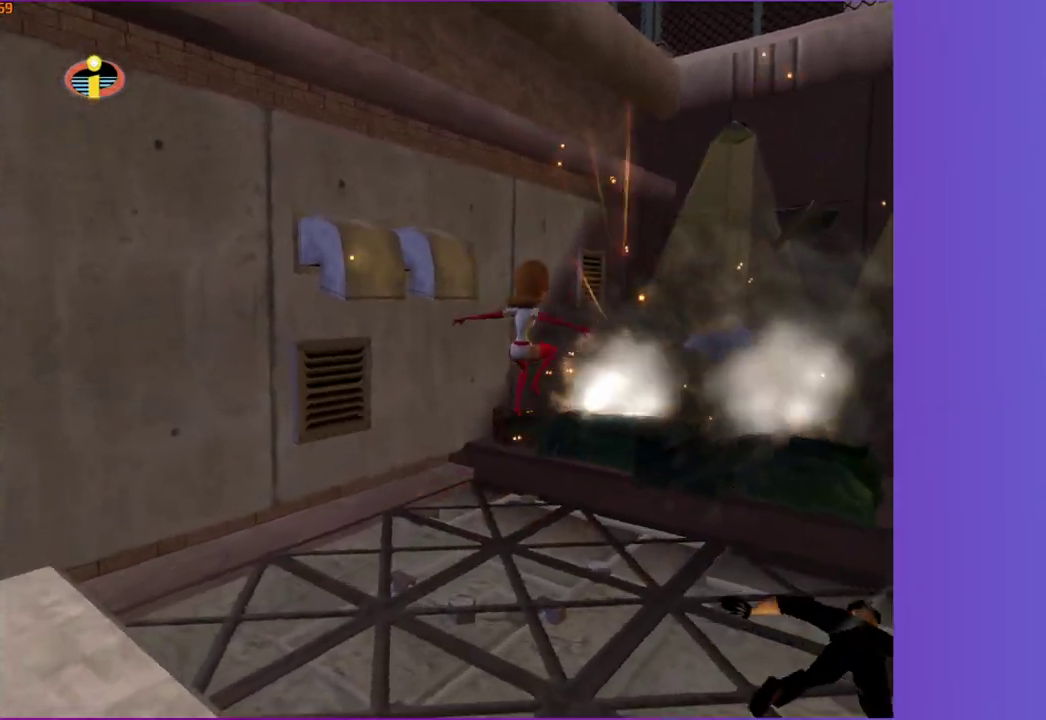
{"buttons": [], "right_stick": "right", "events": [[217, "A", "down"], [350, "A", "up"], [500, "right_stick", "right"]]}
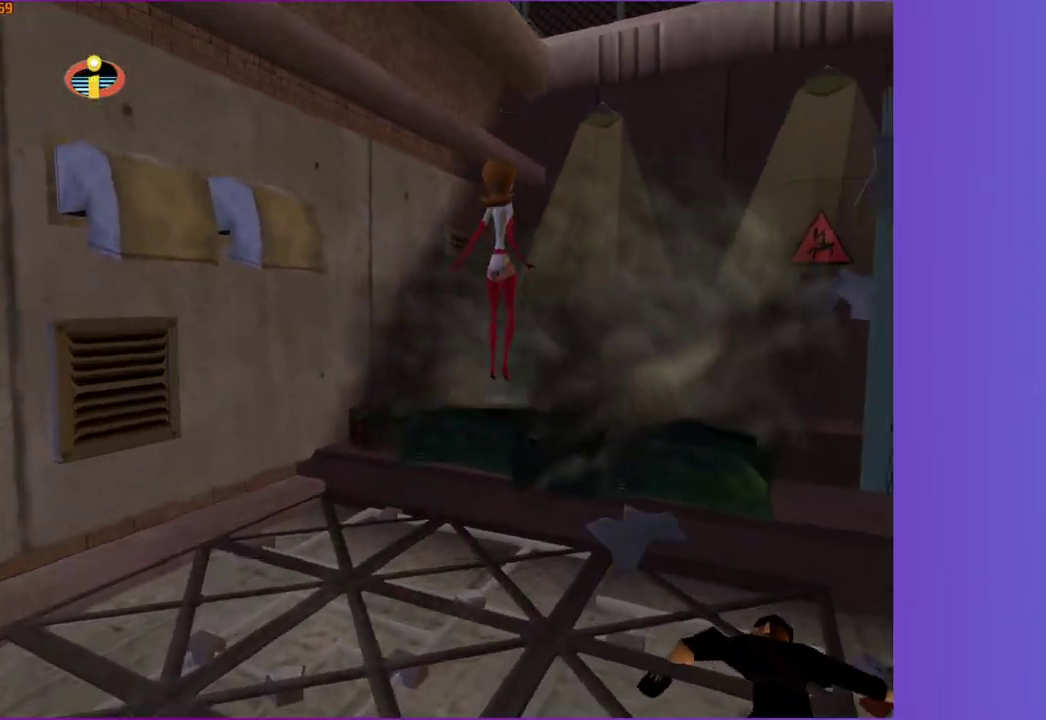
{"buttons": ["A"], "right_stick": "center", "events": [[133, "right_stick", "center"], [433, "A", "down"]]}
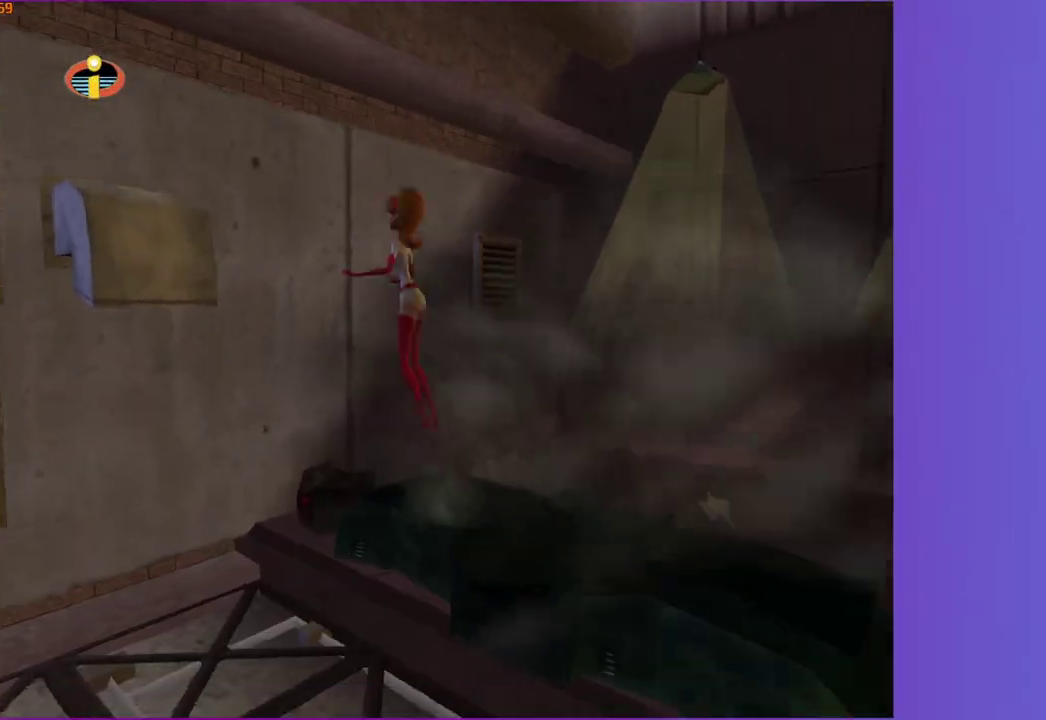
{"buttons": [], "right_stick": "center", "events": [[367, "A", "up"]]}
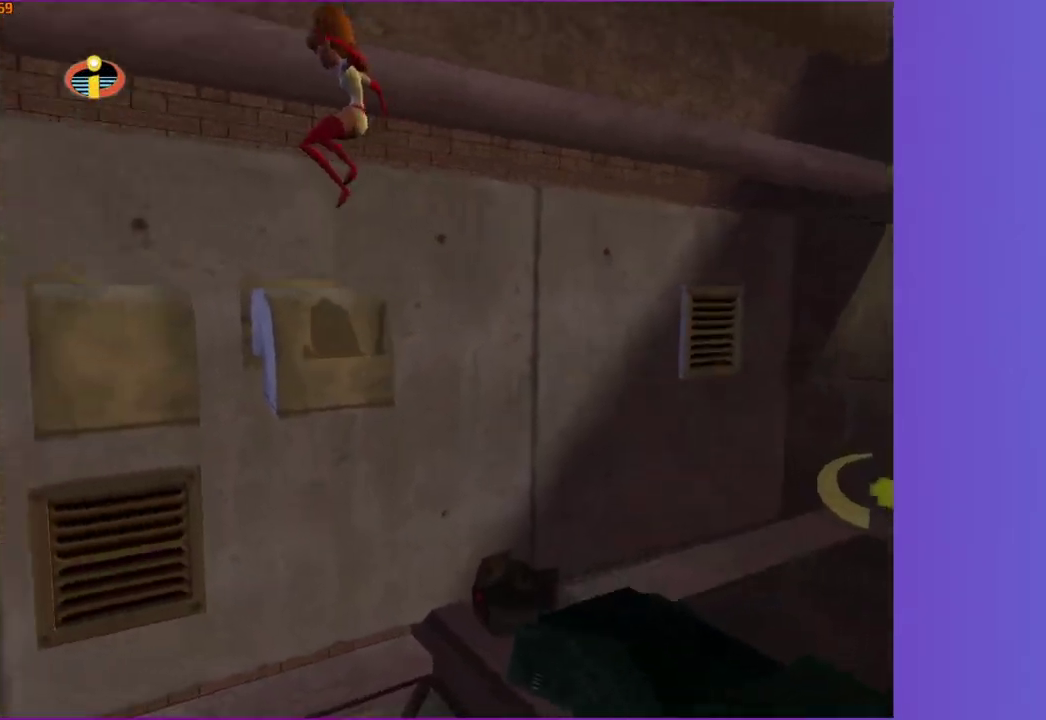
{"buttons": ["A"], "right_stick": "center", "events": [[283, "A", "down"]]}
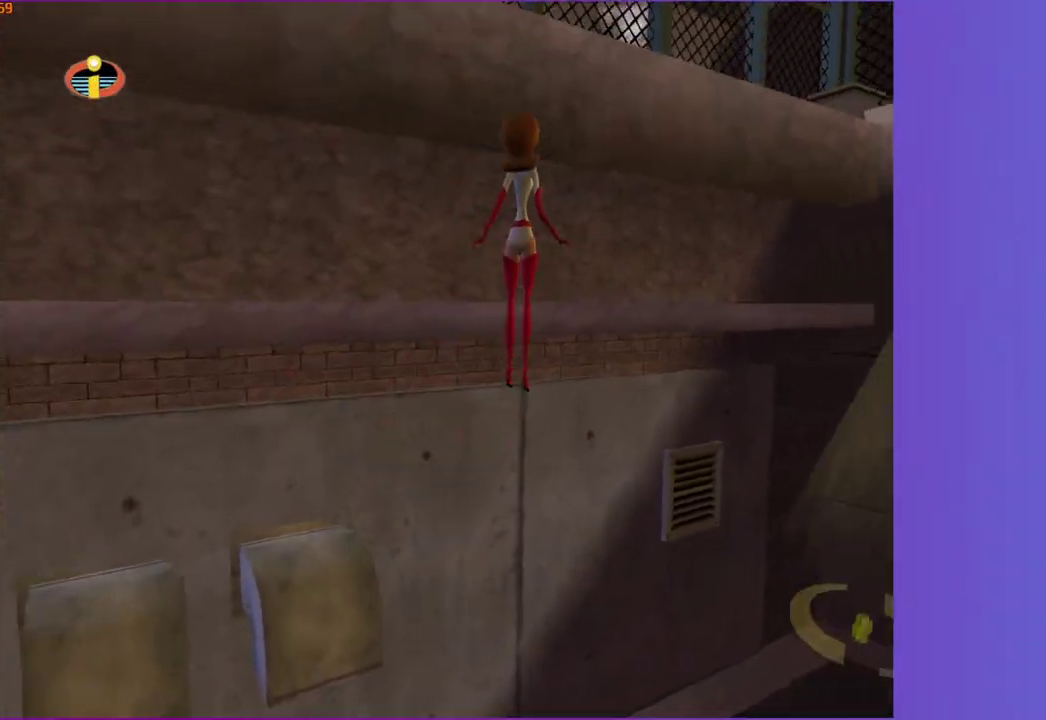
{"buttons": [], "right_stick": "center", "events": [[250, "A", "up"], [400, "X", "down"], [483, "X", "up"]]}
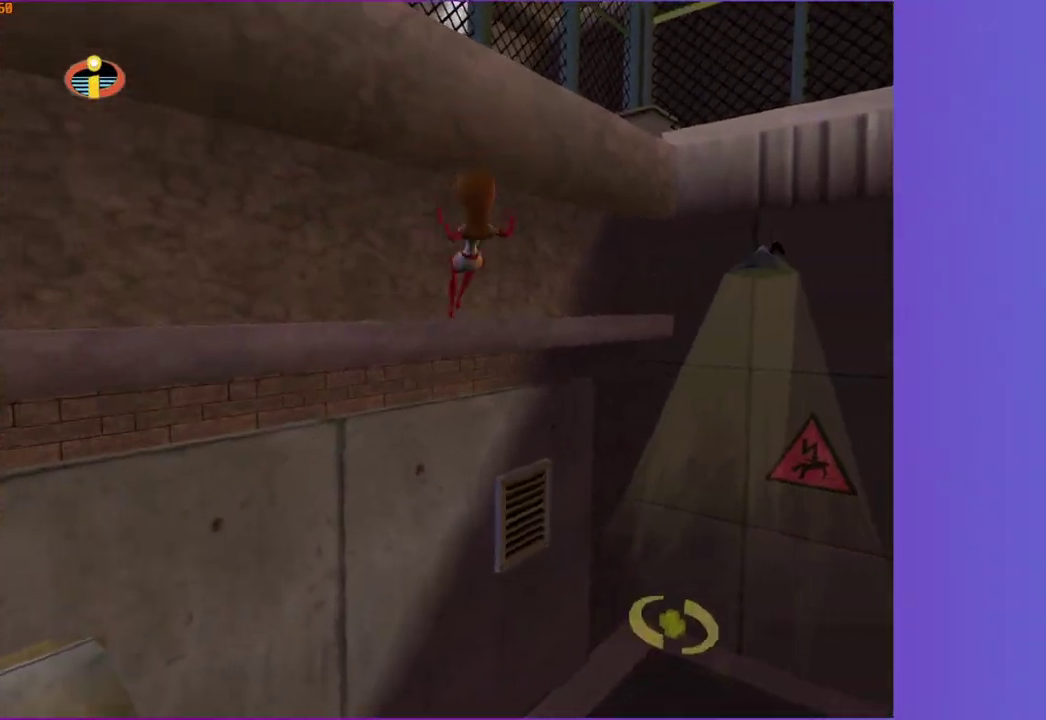
{"buttons": ["A"], "right_stick": "center", "events": [[150, "A", "down"]]}
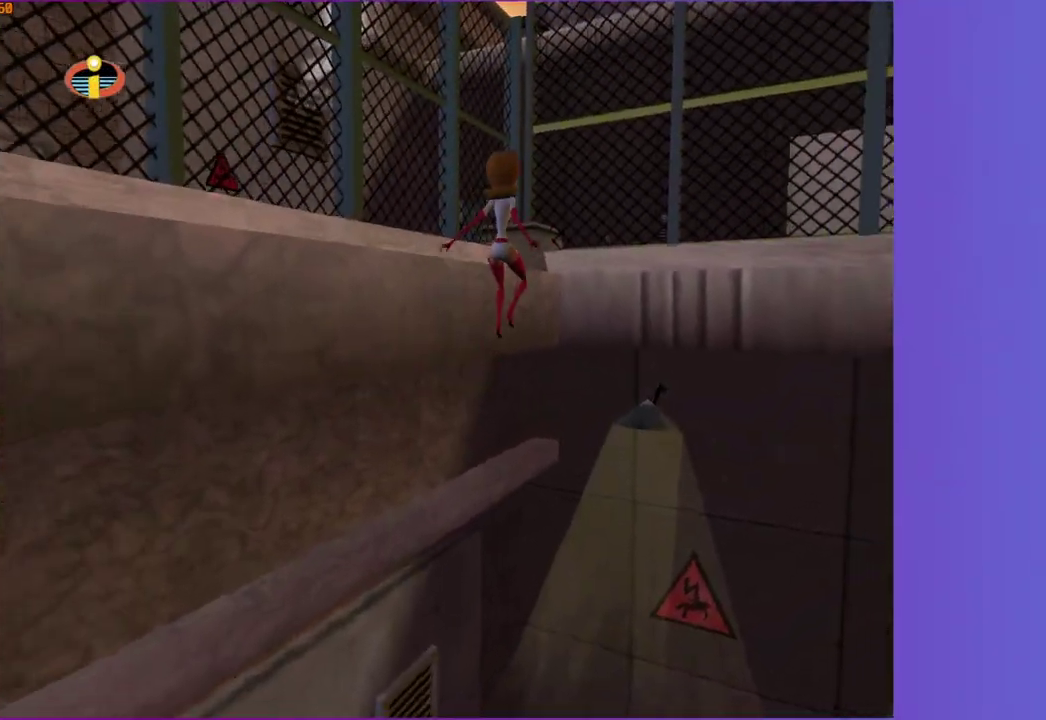
{"buttons": ["A"], "right_stick": "center", "events": []}